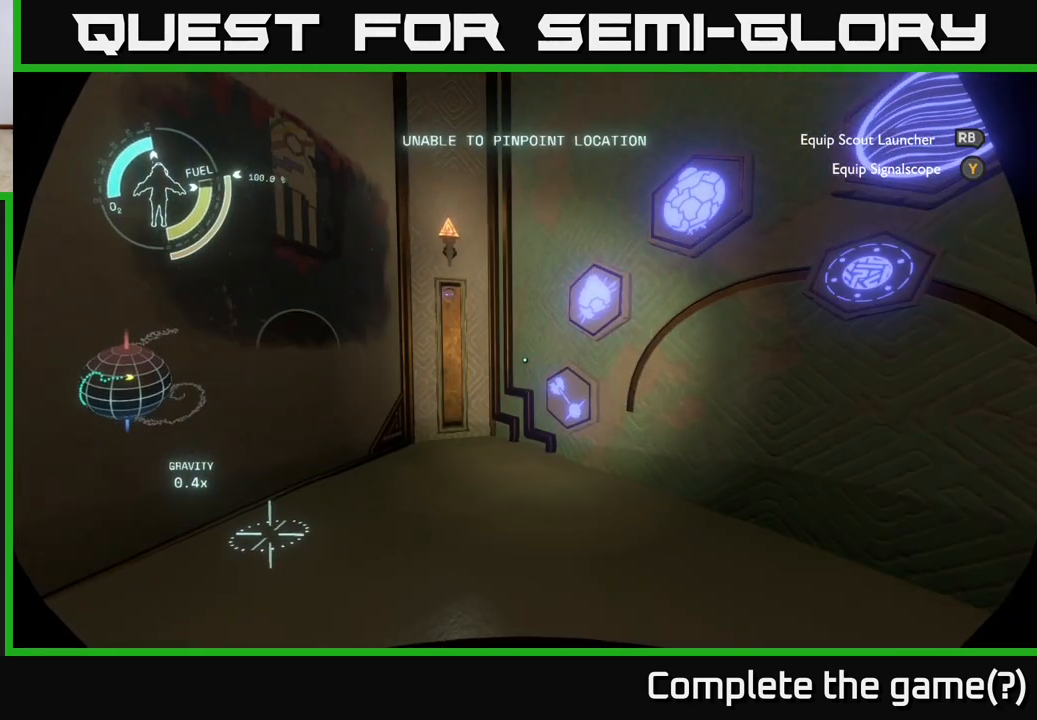
Gameplay with a controller (Xbox layout); each line is a JSON object with the inputs held at the frame after it. "events" lists button and stick changes between this image and that frame as [ms after this image, input, new state], when the widget could be followed in between.
{"buttons": [], "left_stick": "center", "right_stick": "center", "events": [[50, "right_stick", "up-left"], [250, "left_stick", "up-left"], [250, "right_stick", "center"], [400, "left_stick", "center"]]}
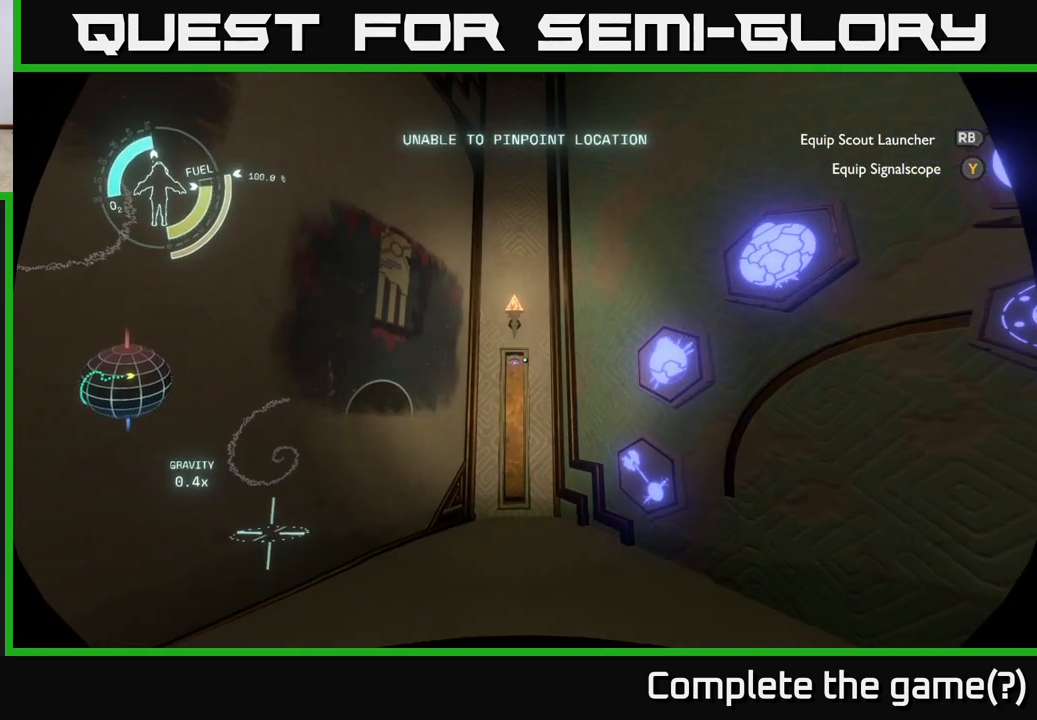
{"buttons": [], "left_stick": "center", "right_stick": "up", "events": [[67, "right_stick", "down"], [400, "right_stick", "center"], [467, "right_stick", "up"]]}
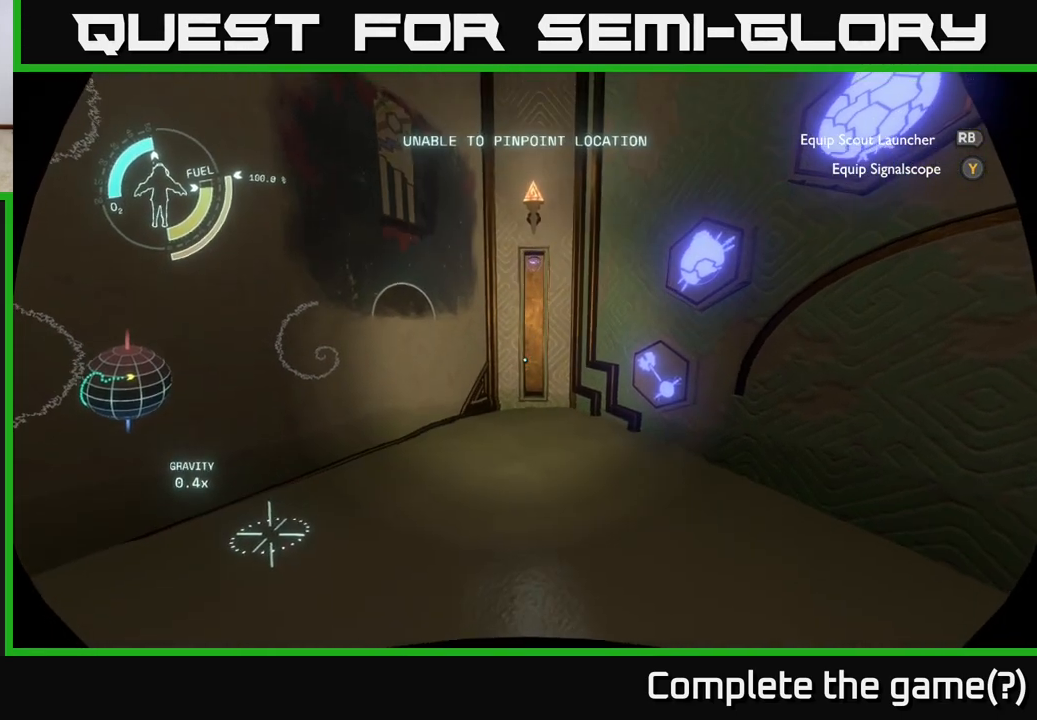
{"buttons": [], "left_stick": "center", "right_stick": "left", "events": [[250, "right_stick", "center"], [467, "right_stick", "left"]]}
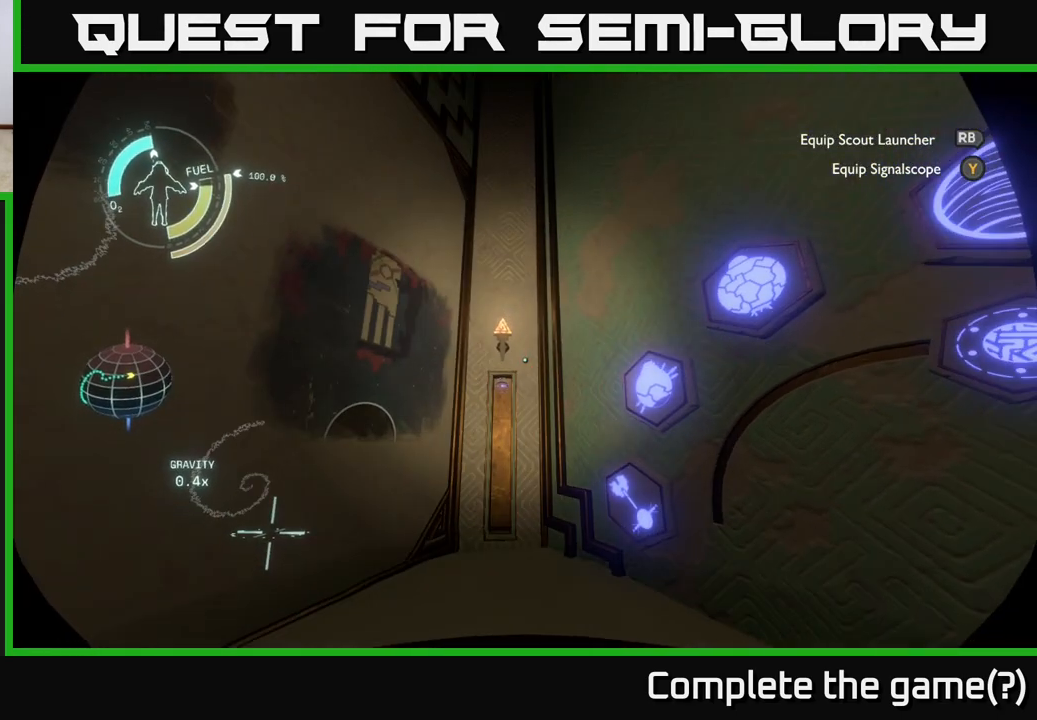
{"buttons": [], "left_stick": "center", "right_stick": "center", "events": [[67, "right_stick", "center"], [300, "right_stick", "down-left"], [417, "A", "down"], [417, "B", "down"], [417, "DPAD_LEFT", "down"], [417, "L2", "down"], [417, "L3", "down"], [417, "R2", "down"], [417, "SELECT", "down"], [417, "START", "down"], [417, "X", "down"], [417, "Y", "down"], [417, "right_stick", "center"], [467, "A", "up"], [467, "B", "up"], [467, "DPAD_LEFT", "up"], [467, "L2", "up"], [467, "L3", "up"], [467, "R2", "up"], [467, "SELECT", "up"], [467, "START", "up"], [467, "X", "up"], [467, "Y", "up"]]}
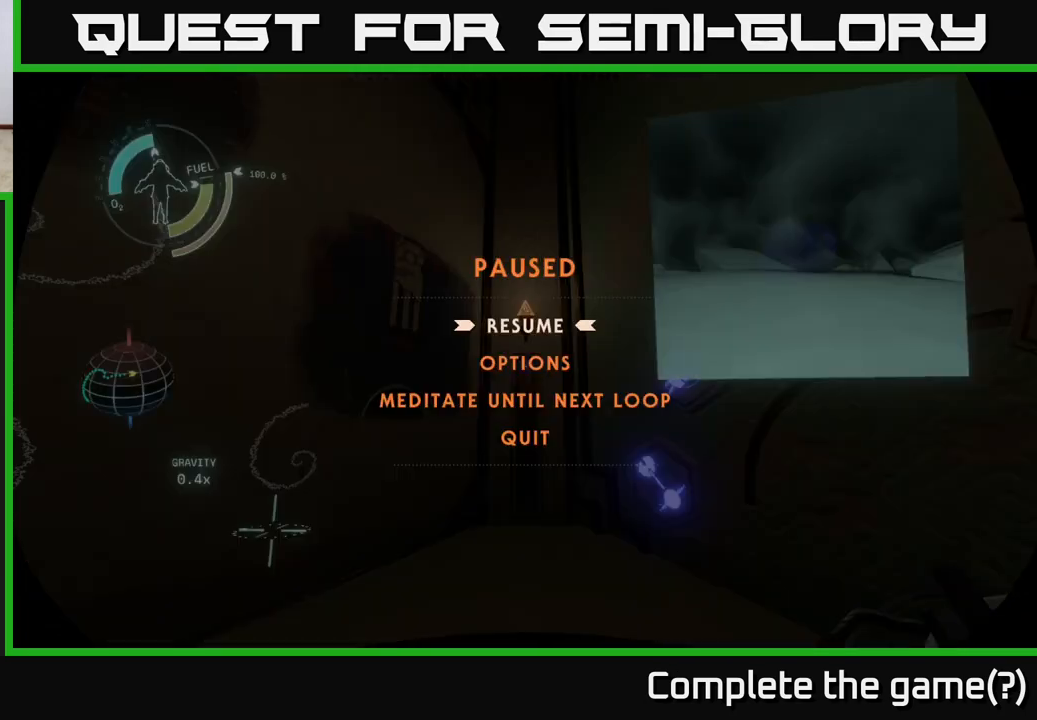
{"buttons": [], "left_stick": "center", "right_stick": "center", "events": []}
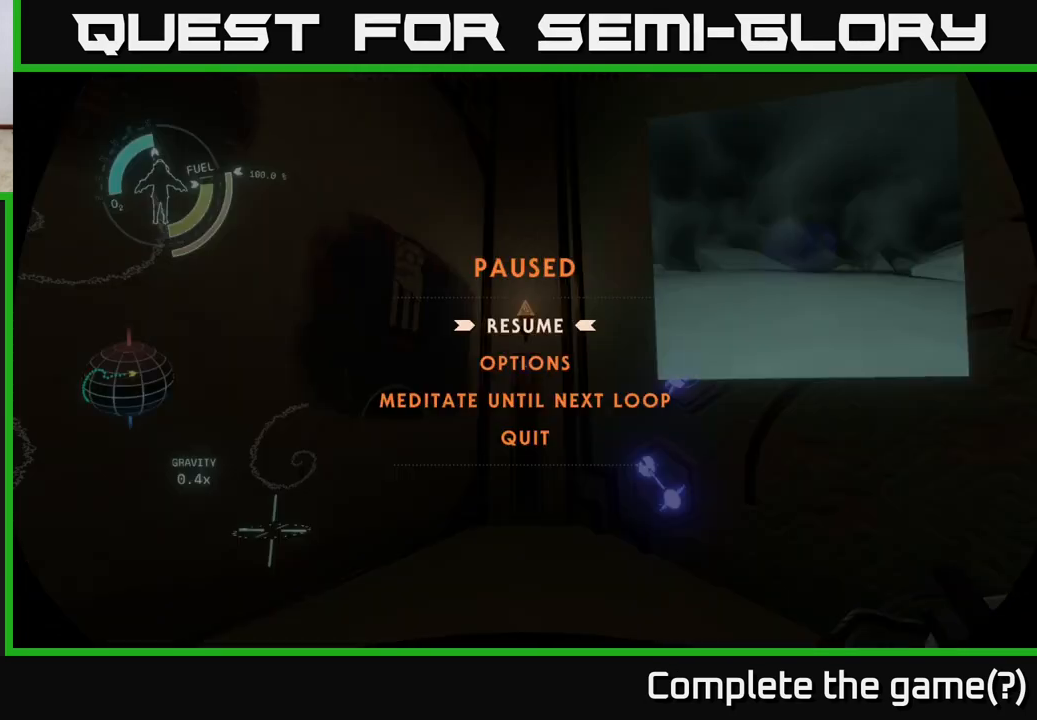
{"buttons": [], "left_stick": "center", "right_stick": "center", "events": [[183, "B", "down"], [267, "B", "up"]]}
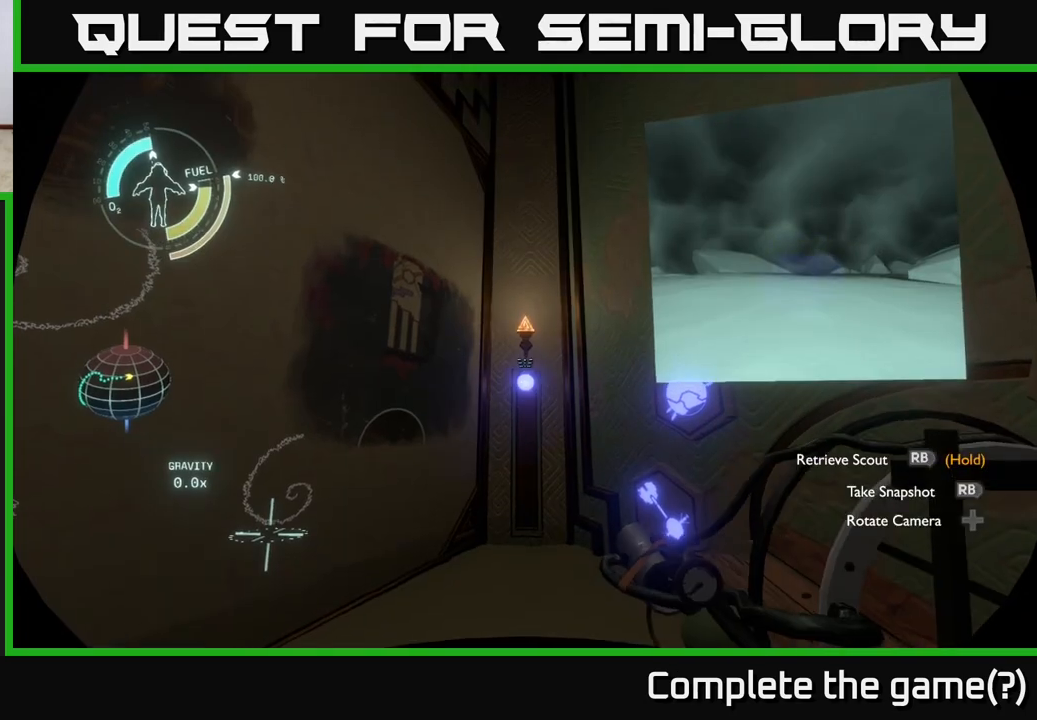
{"buttons": [], "left_stick": "center", "right_stick": "down", "events": [[133, "right_stick", "down-right"], [183, "right_stick", "down"]]}
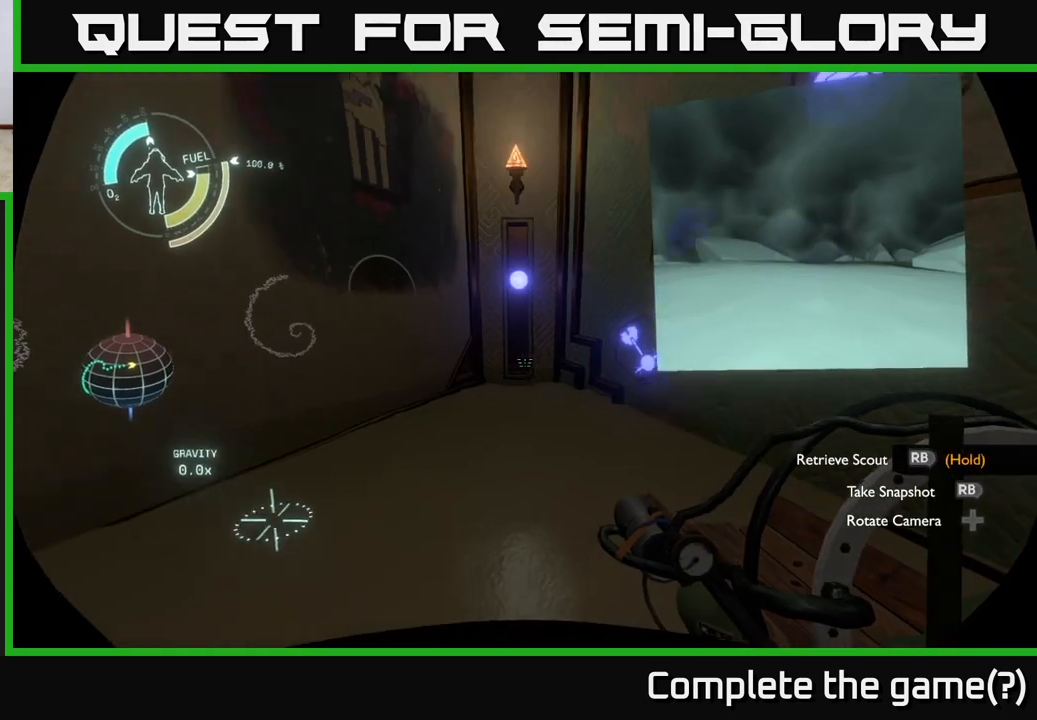
{"buttons": [], "left_stick": "center", "right_stick": "center", "events": [[83, "right_stick", "center"]]}
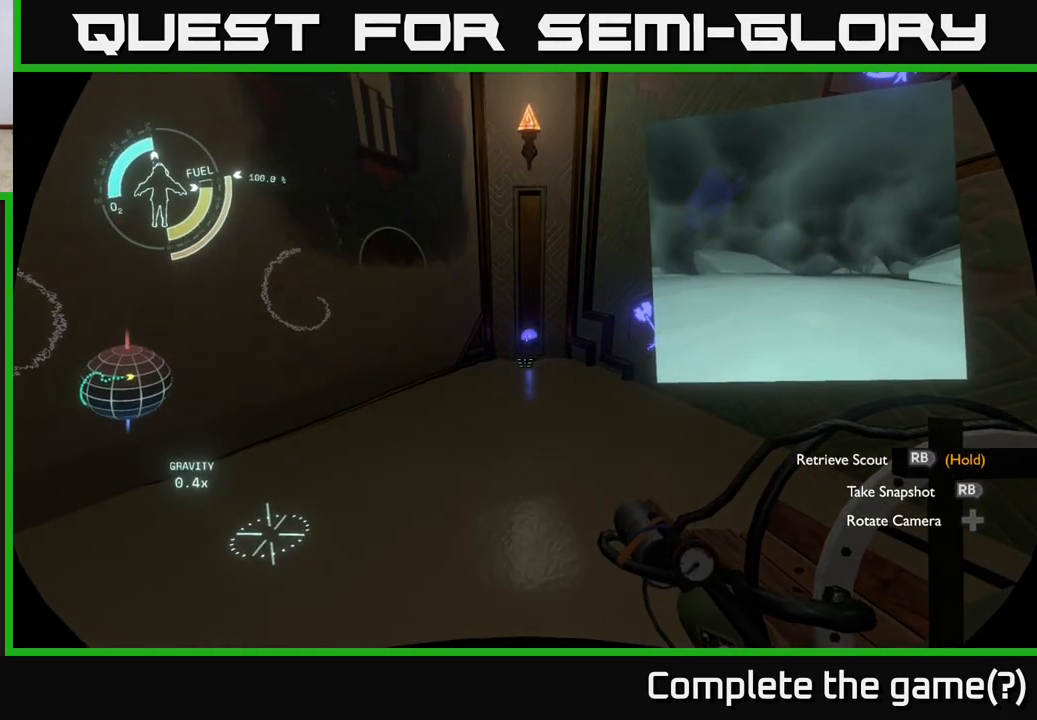
{"buttons": [], "left_stick": "center", "right_stick": "right", "events": [[400, "right_stick", "right"]]}
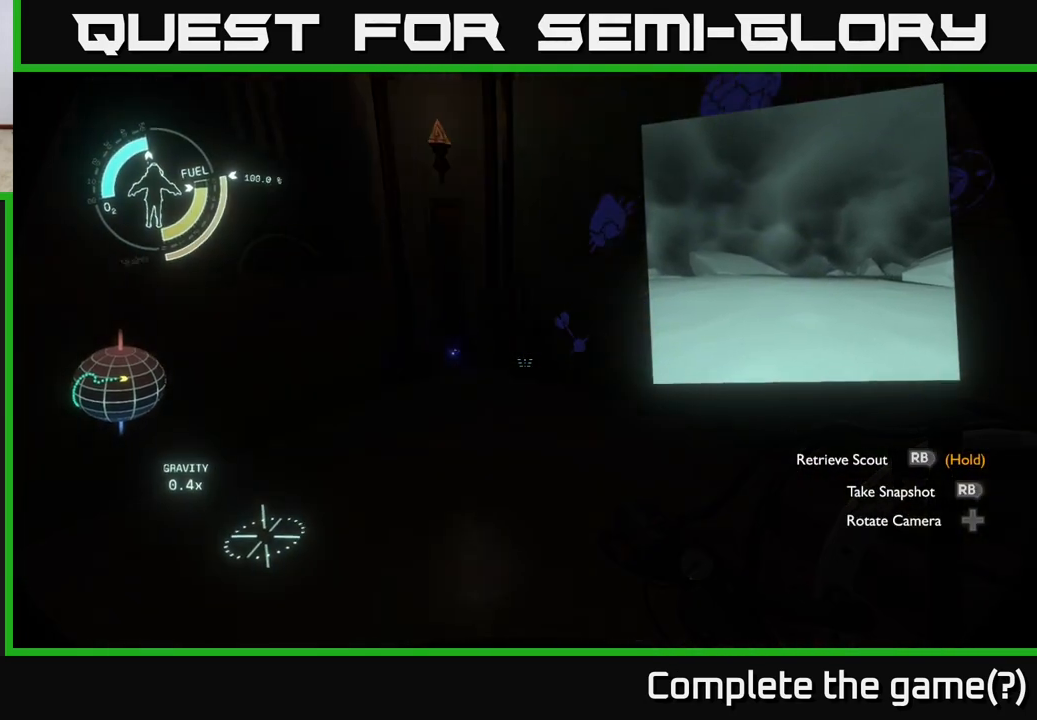
{"buttons": [], "left_stick": "center", "right_stick": "center", "events": [[317, "right_stick", "center"]]}
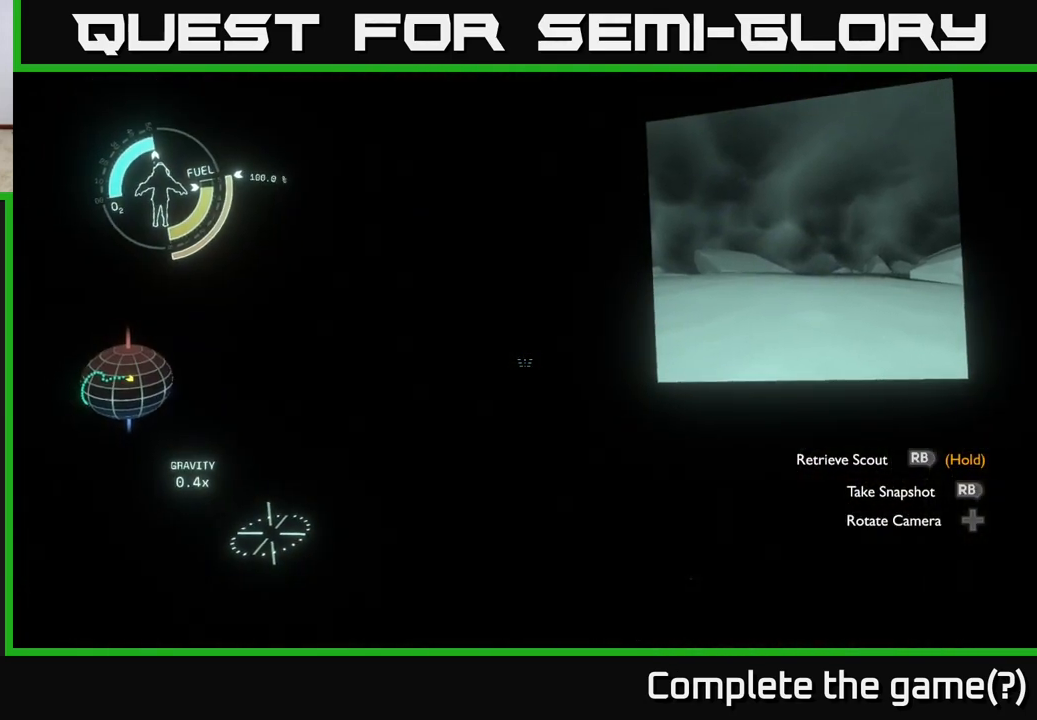
{"buttons": [], "left_stick": "center", "right_stick": "center", "events": []}
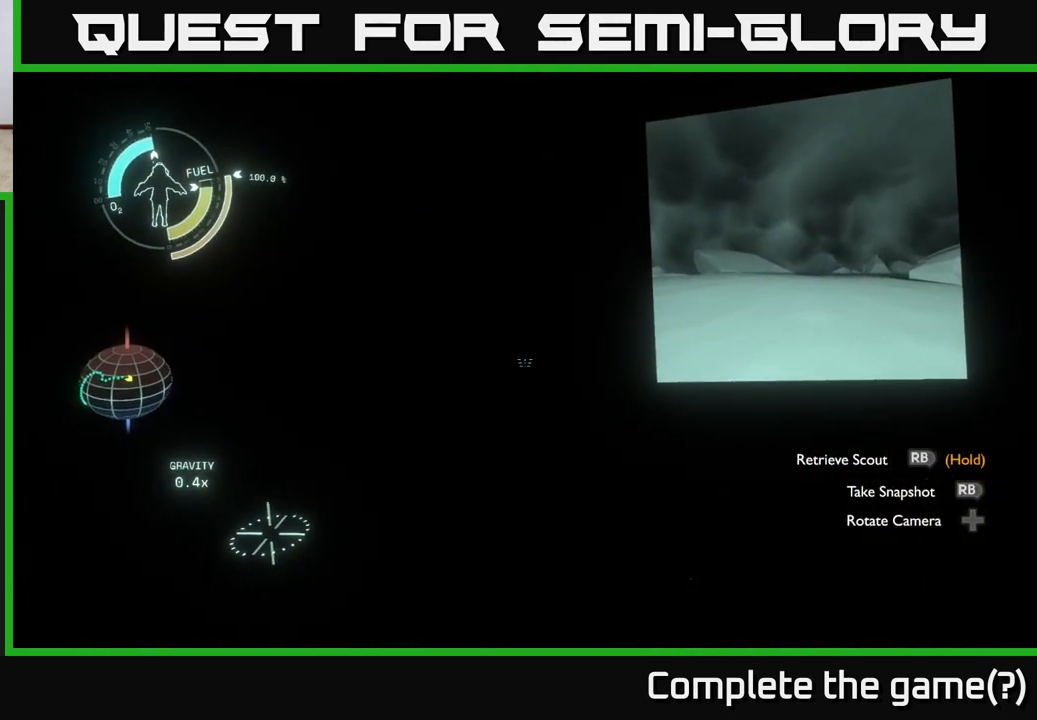
{"buttons": [], "left_stick": "center", "right_stick": "center", "events": []}
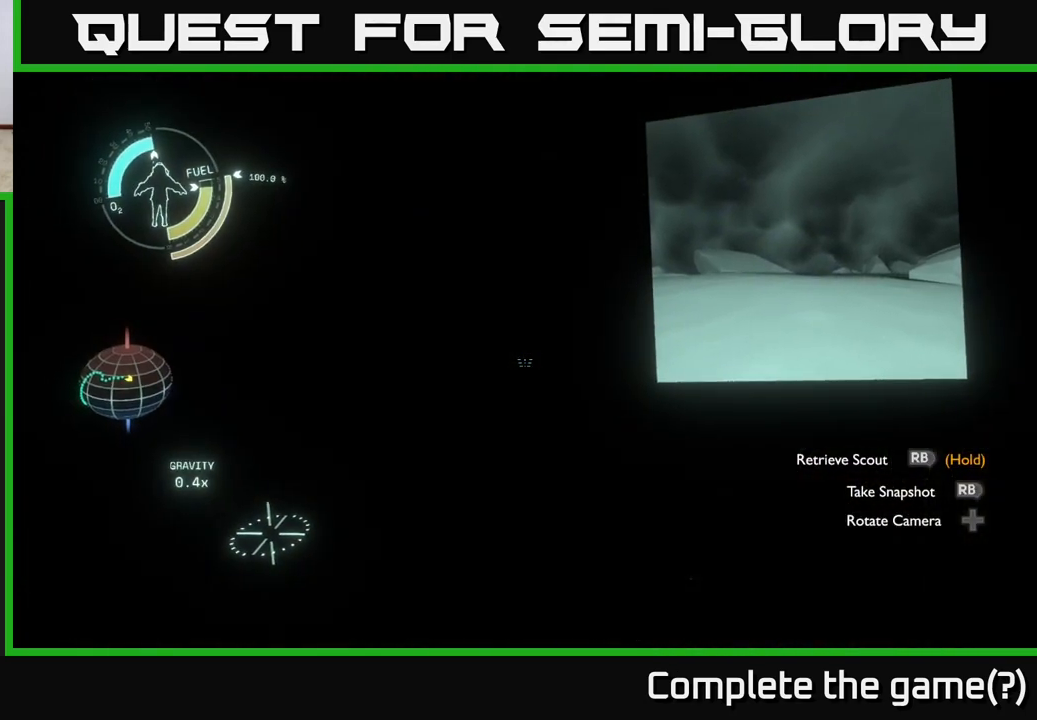
{"buttons": [], "left_stick": "center", "right_stick": "center", "events": [[117, "A", "down"], [117, "B", "down"], [117, "DPAD_LEFT", "down"], [117, "L2", "down"], [117, "R2", "down"], [117, "SELECT", "down"], [117, "X", "down"], [117, "Y", "down"], [133, "A", "up"], [133, "B", "up"], [133, "DPAD_LEFT", "up"], [133, "L2", "up"], [133, "R2", "up"], [133, "SELECT", "up"], [133, "X", "up"], [133, "Y", "up"], [150, "A", "down"], [150, "B", "down"], [150, "DPAD_LEFT", "down"], [150, "L2", "down"], [150, "L3", "down"], [150, "R2", "down"], [150, "SELECT", "down"], [150, "START", "down"], [150, "X", "down"], [150, "Y", "down"], [200, "A", "up"], [200, "B", "up"], [200, "DPAD_LEFT", "up"], [200, "L2", "up"], [200, "L3", "up"], [200, "R2", "up"], [200, "SELECT", "up"], [200, "START", "up"], [200, "X", "up"], [200, "Y", "up"]]}
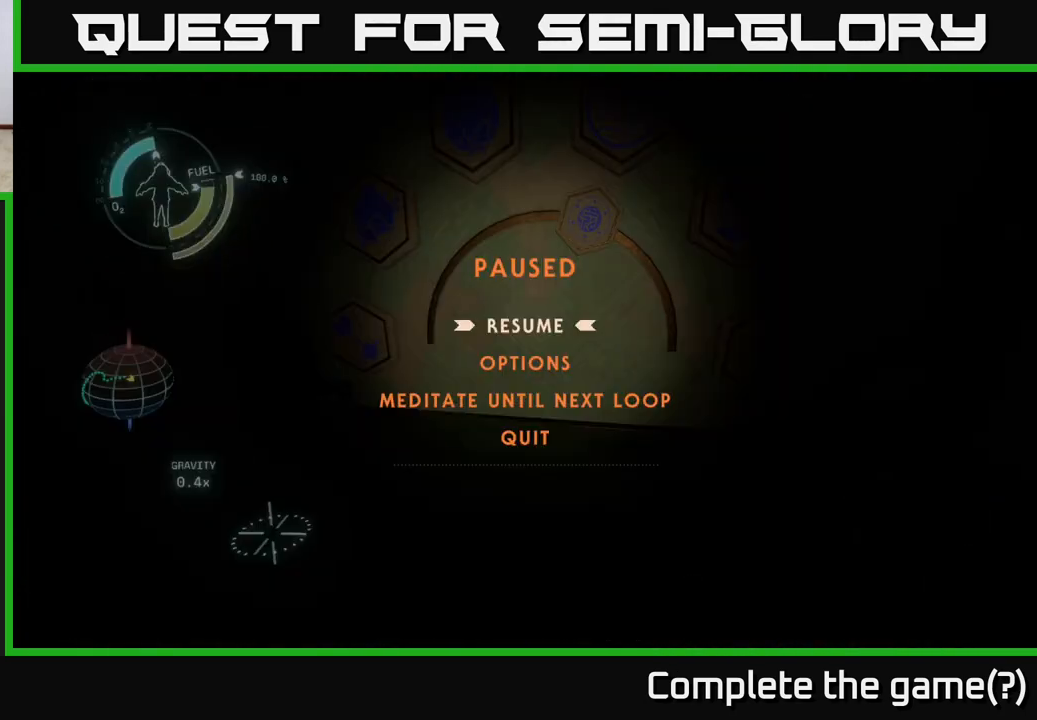
{"buttons": [], "left_stick": "center", "right_stick": "center", "events": []}
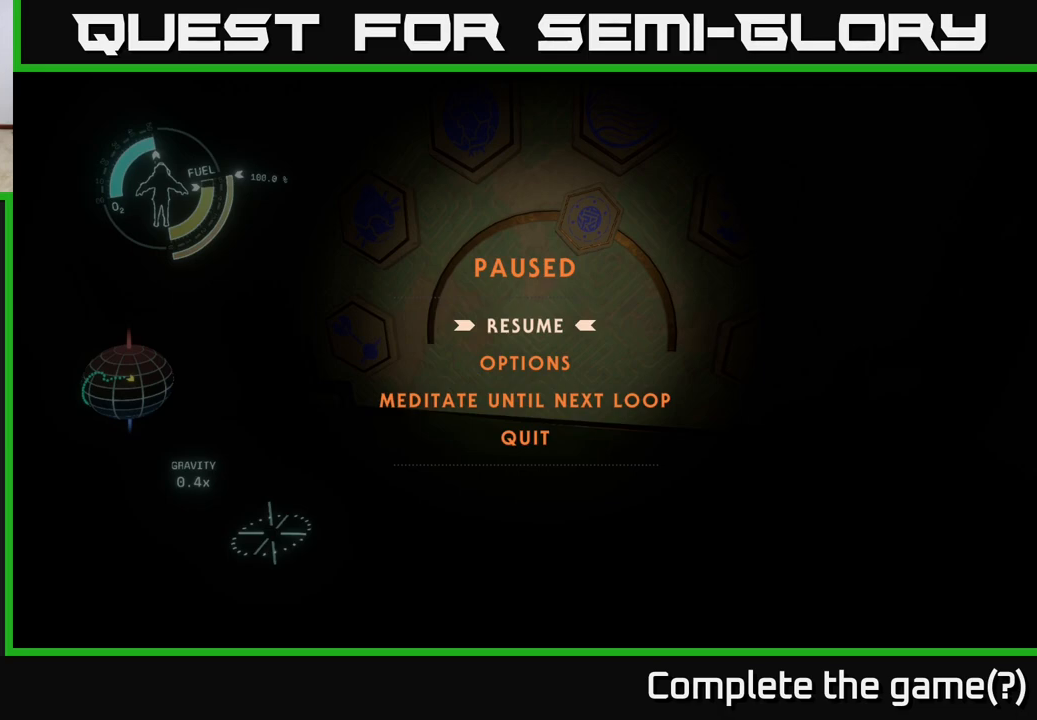
{"buttons": [], "left_stick": "center", "right_stick": "center", "events": [[283, "A", "down"], [333, "A", "up"]]}
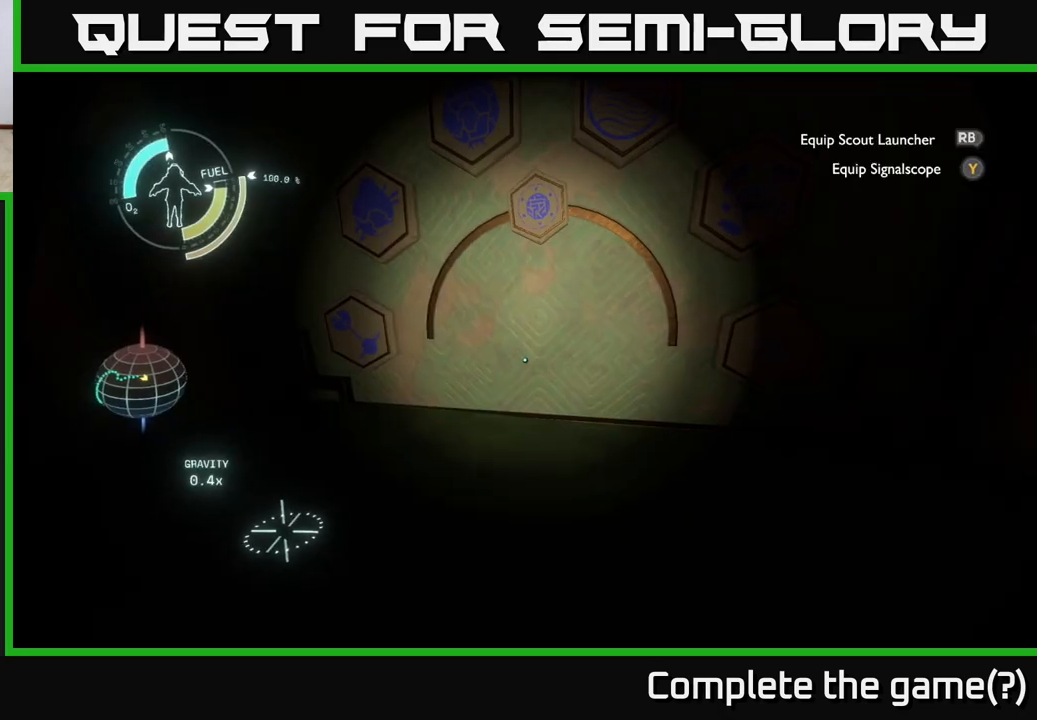
{"buttons": [], "left_stick": "center", "right_stick": "center", "events": []}
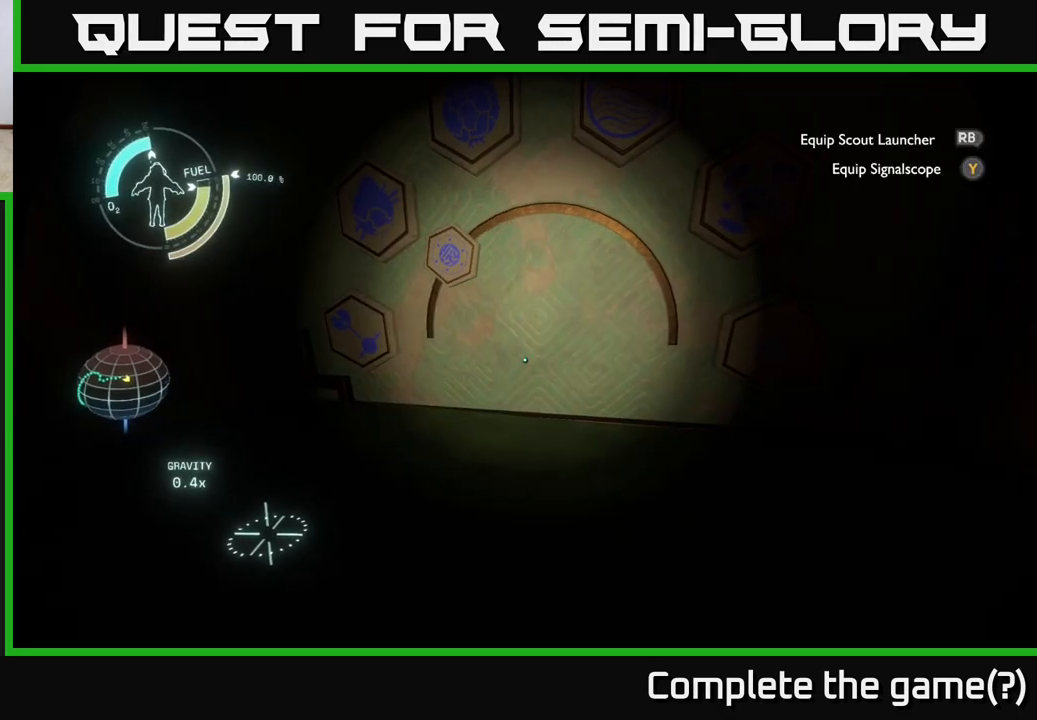
{"buttons": [], "left_stick": "center", "right_stick": "center", "events": []}
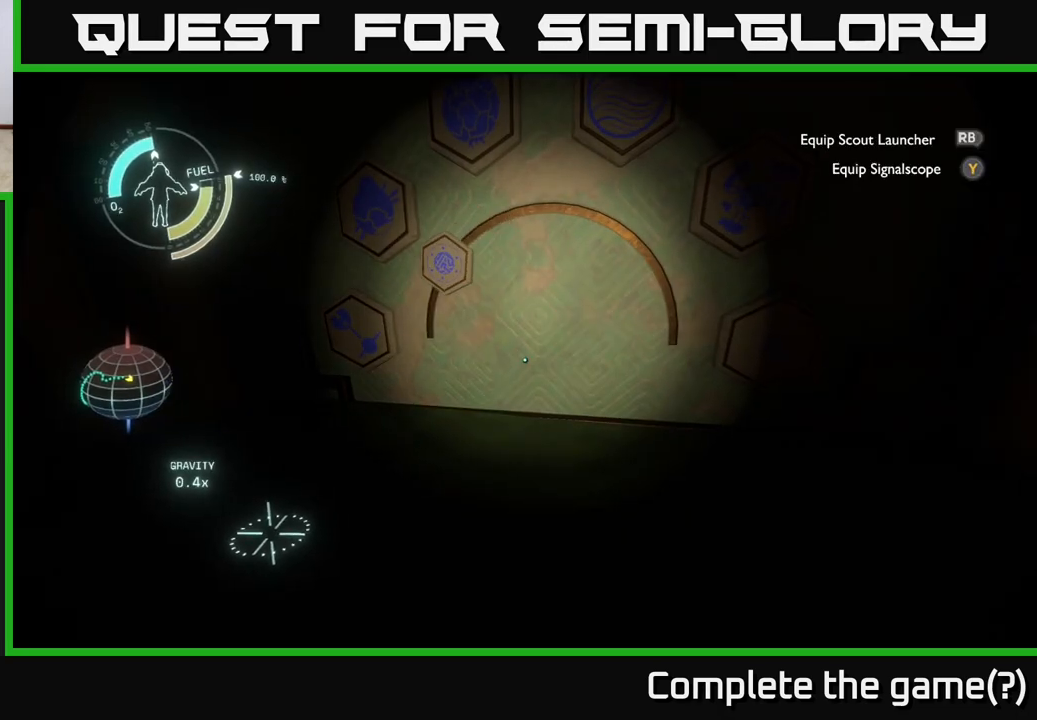
{"buttons": [], "left_stick": "center", "right_stick": "center", "events": []}
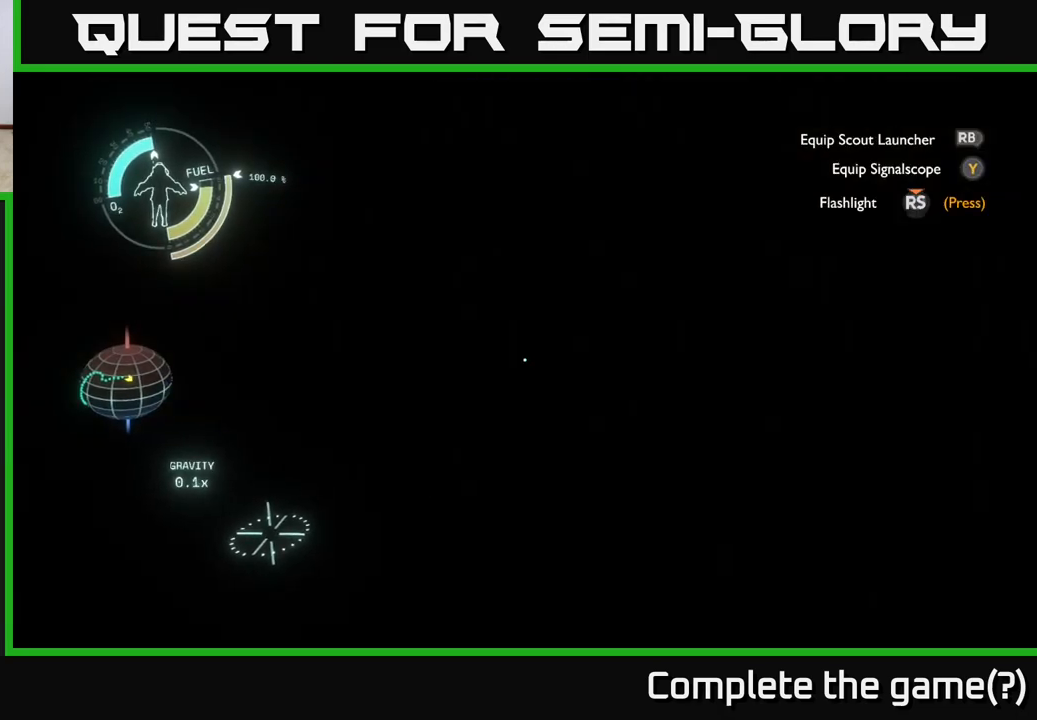
{"buttons": [], "left_stick": "center", "right_stick": "center", "events": []}
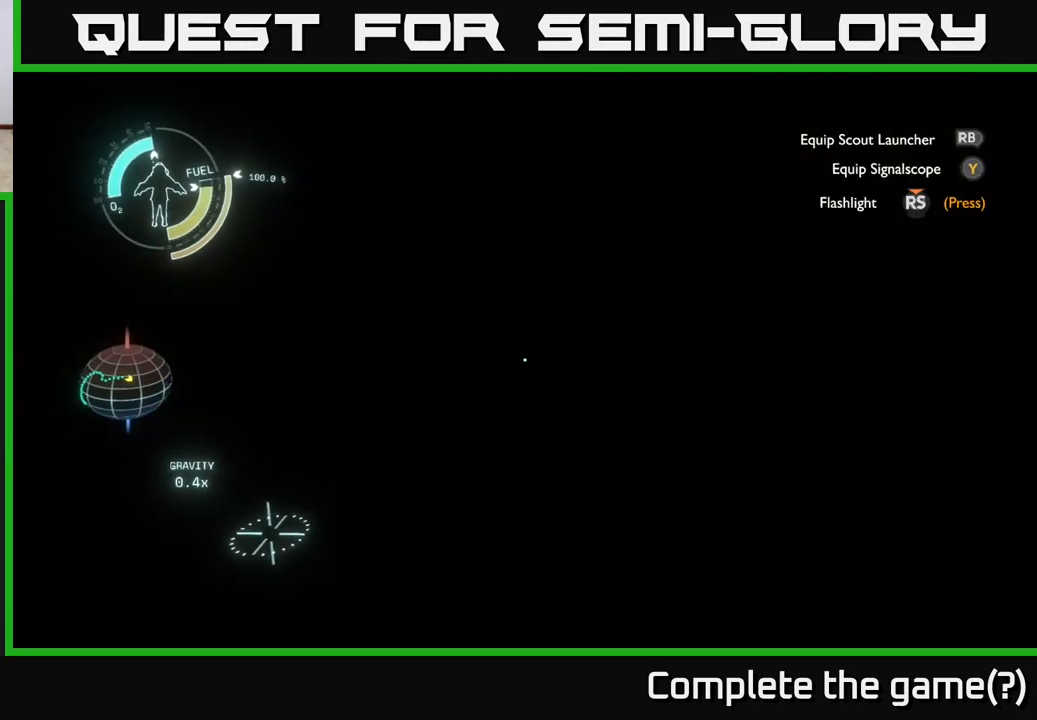
{"buttons": [], "left_stick": "center", "right_stick": "center", "events": []}
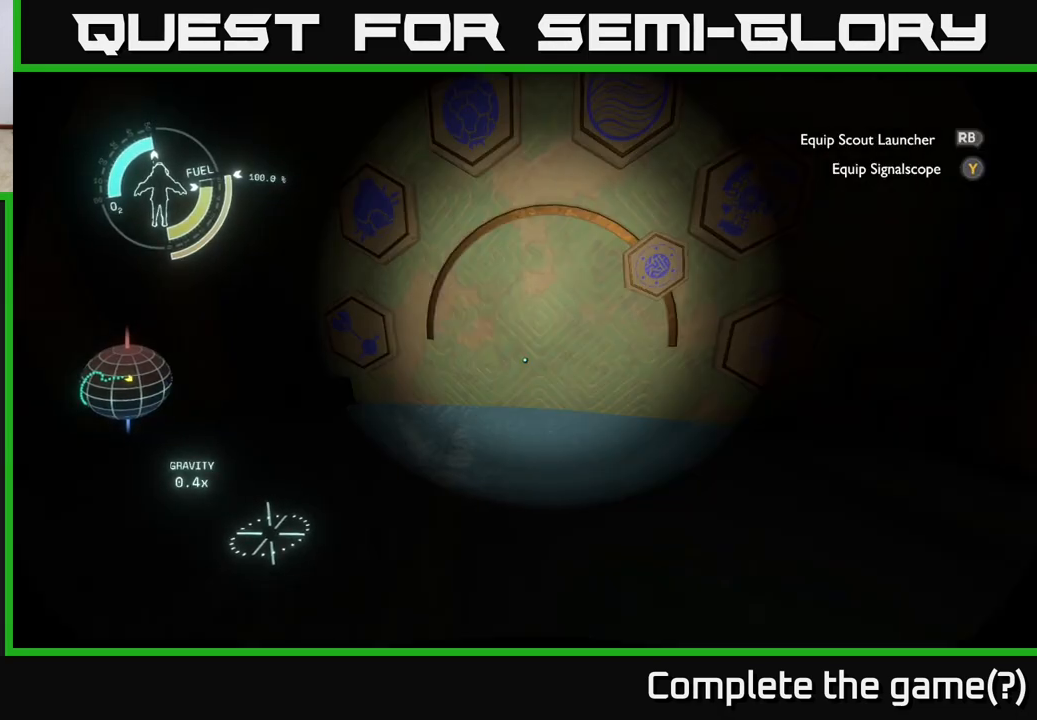
{"buttons": [], "left_stick": "center", "right_stick": "center", "events": []}
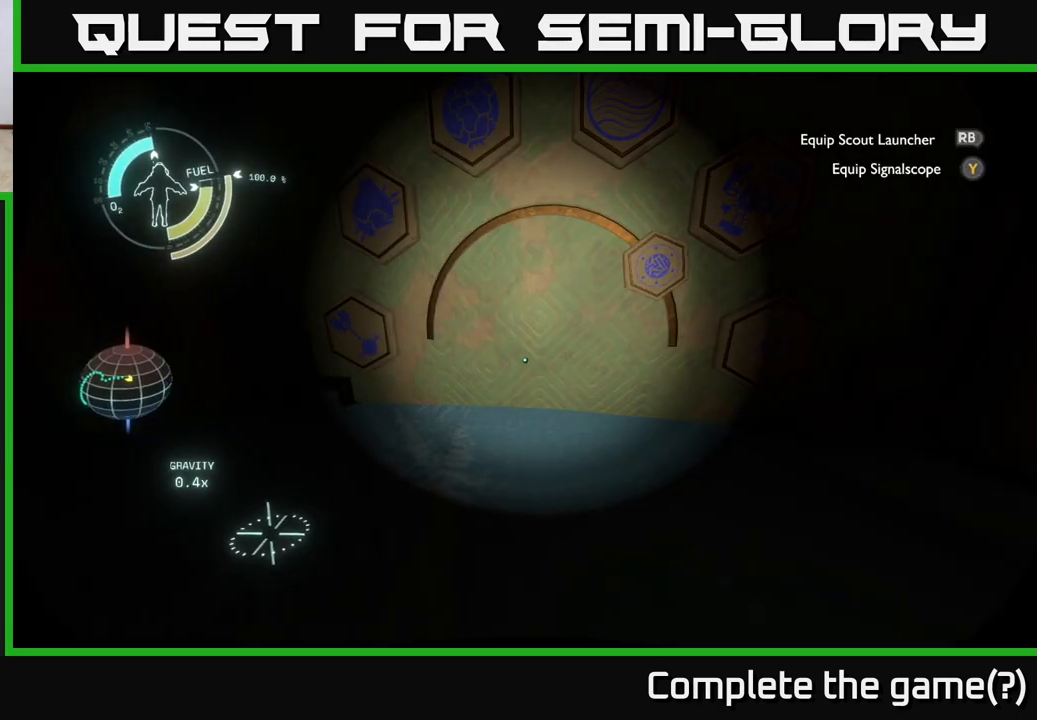
{"buttons": [], "left_stick": "center", "right_stick": "center", "events": []}